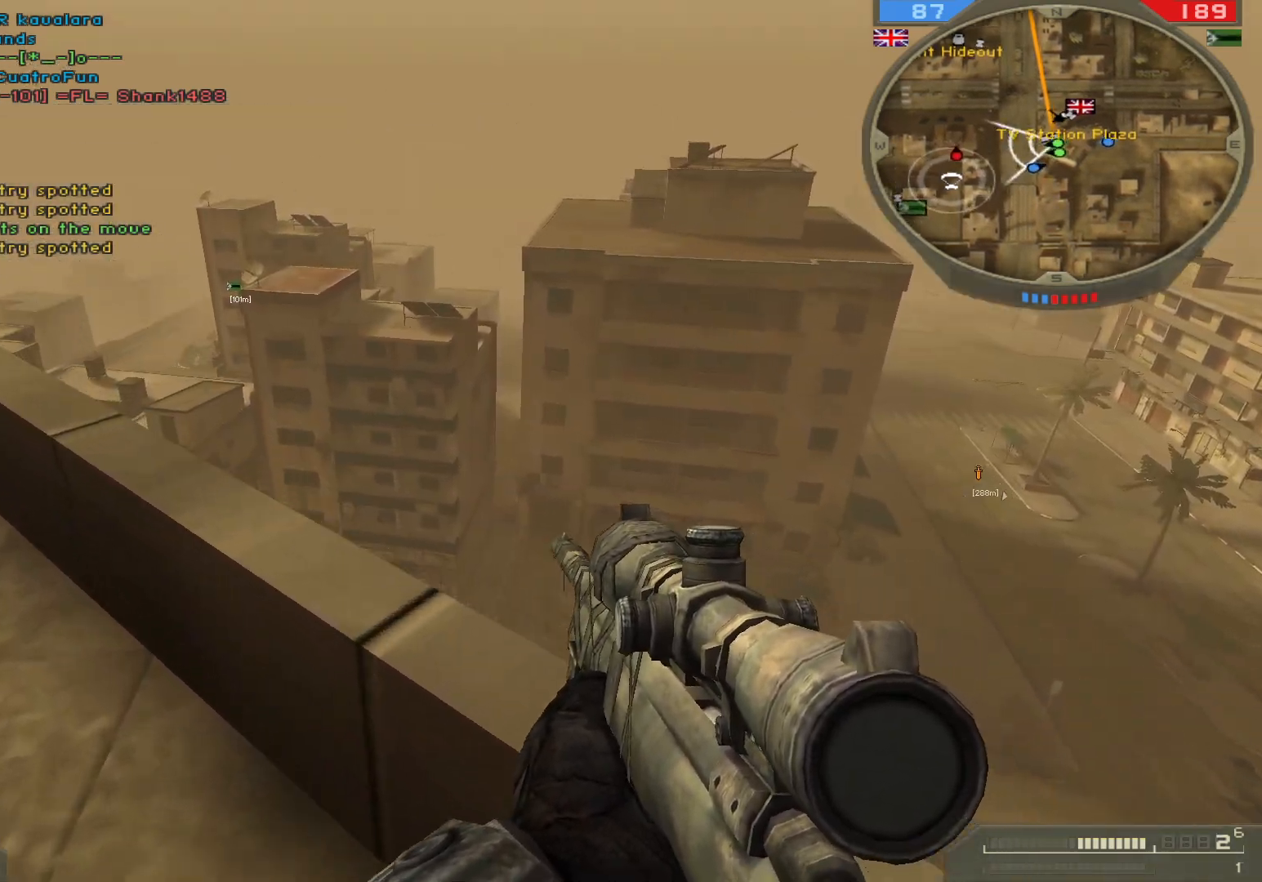
Gameplay with keyboard and mouse; each line is a JSON object with the keys and mouse buttons held at the frame after it. "events" lists presses ("down") and releases ("up") of "1", "2", "3", "4", "5", "a", "alt", "b", "c", "ctrl", "d", "e", "f", "g", "q", "r", "s", "shift", "space", "t", "tab", "v", "w", "x", "z", "mouse_left", "mouse_wheel", "mouse_right", "mouse_mb4" and "mouse_mb5" between this image and that frame as [ms after this image, input, new state], when the widget could be followed in between. "mouse_left", "mouse_wheel", "mouse_right", "mouse_mb4", "mouse_mb5" = the "left", "wheel", "right", "mb4", "mb5" buttons of the "mouse" list. No other keys are recorded. "wheel" means that the mouse wheel is clicked or scrolled. Not read: mouse_move.
{"keys": ["d", "s"], "mouse": [], "events": [[117, "mouse_right", "down"], [117, "w", "up"], [233, "mouse_right", "up"], [333, "s", "down"]]}
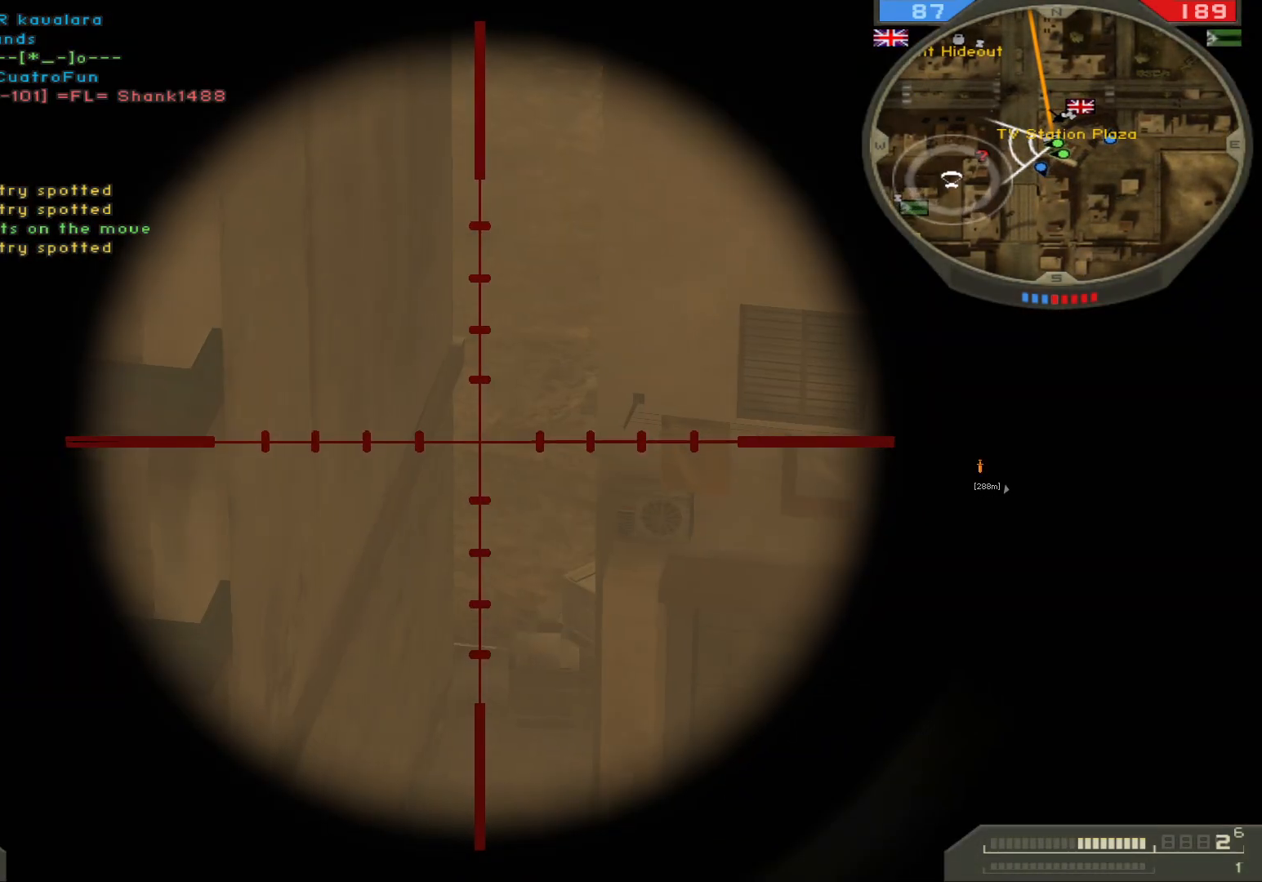
{"keys": ["s"], "mouse": [], "events": [[267, "q", "down"], [300, "mouse_left", "down"], [417, "mouse_left", "up"], [467, "d", "up"], [500, "q", "up"]]}
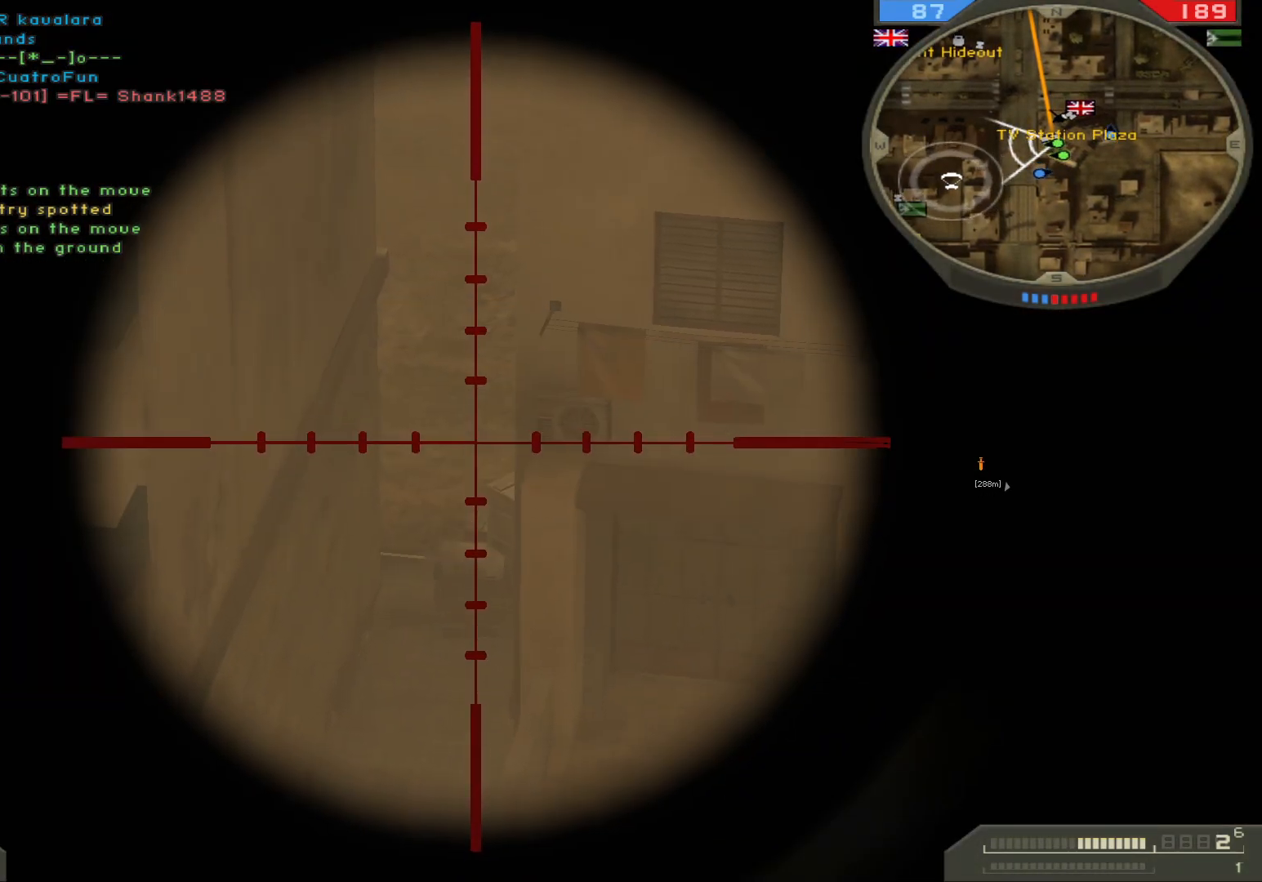
{"keys": ["a"], "mouse": [], "events": [[17, "mouse_right", "down"], [33, "d", "down"], [117, "mouse_right", "up"], [467, "a", "down"], [467, "s", "up"], [483, "d", "up"]]}
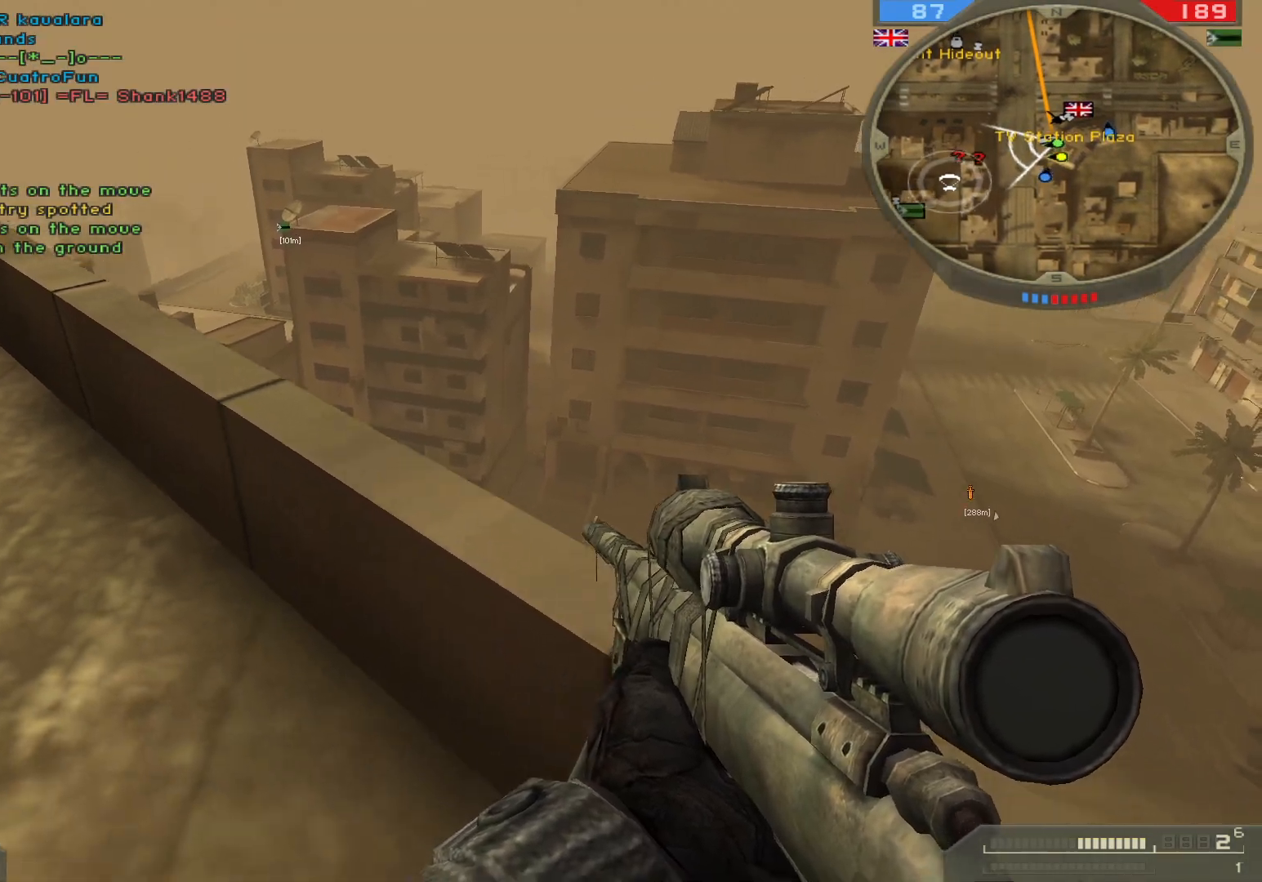
{"keys": ["d", "w"], "mouse": [], "events": [[167, "w", "down"], [450, "a", "up"], [500, "d", "down"]]}
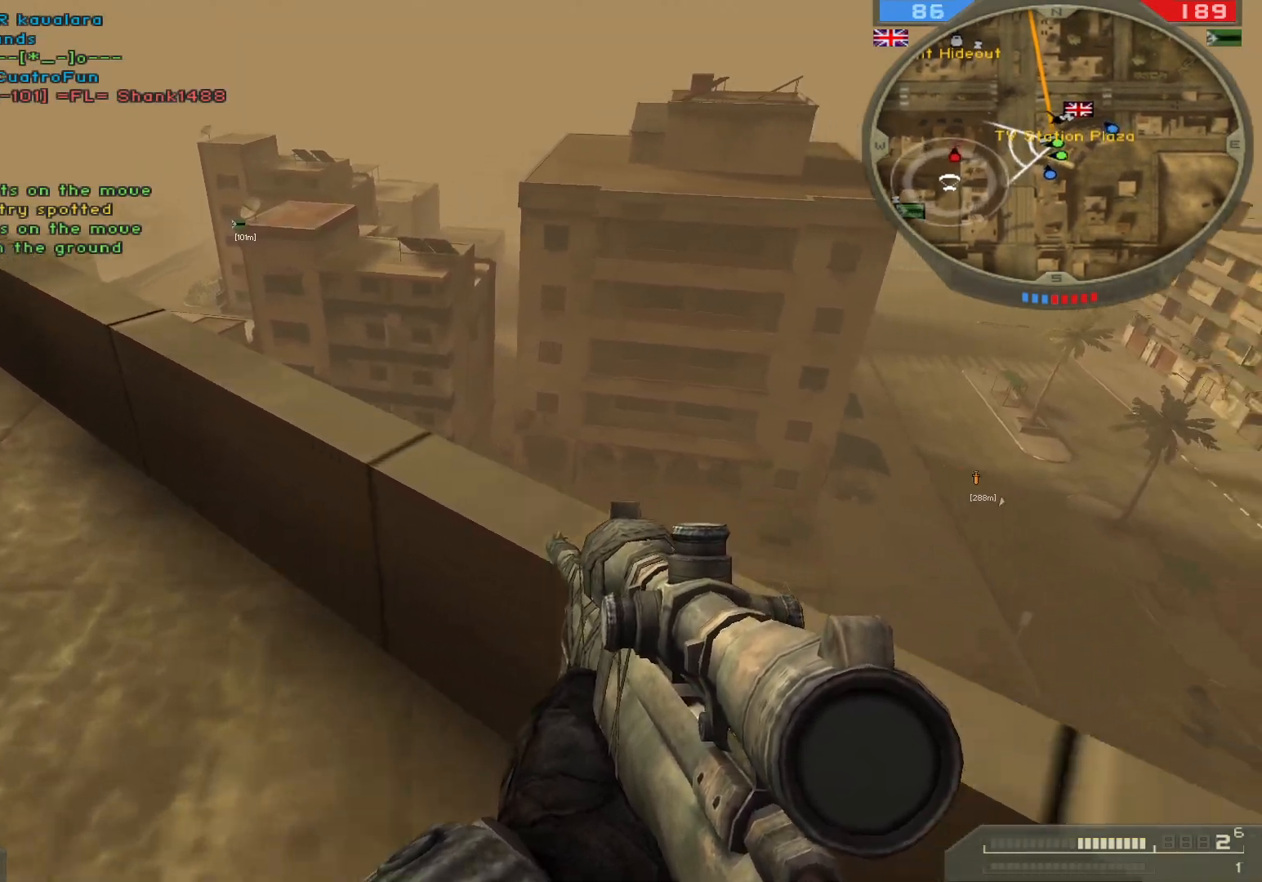
{"keys": ["a"], "mouse": [], "events": [[117, "w", "up"], [267, "a", "down"], [317, "d", "up"]]}
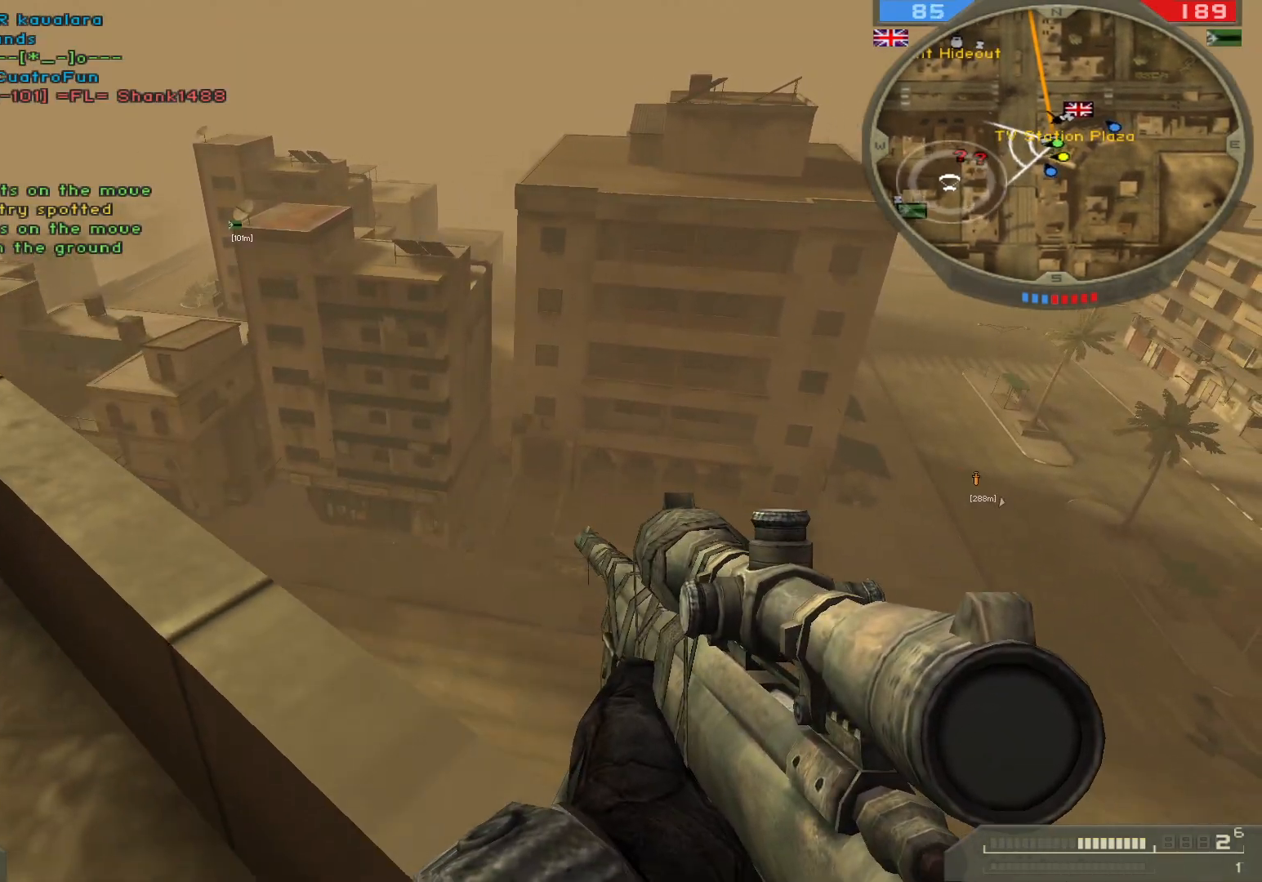
{"keys": ["shift", "w"], "mouse": [], "events": [[133, "w", "down"], [383, "a", "up"], [400, "shift", "down"]]}
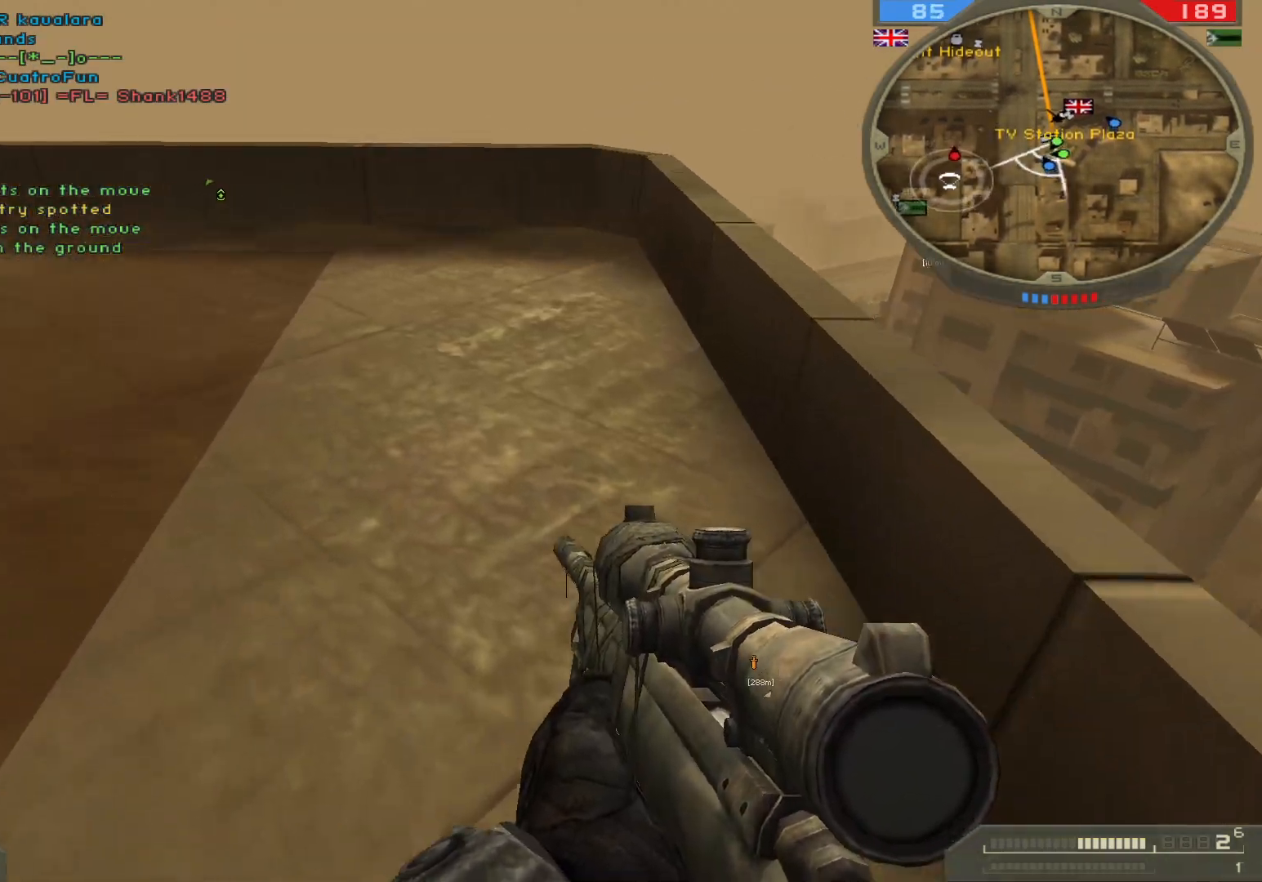
{"keys": ["s"], "mouse": [], "events": [[250, "space", "down"], [317, "w", "up"], [400, "shift", "up"], [450, "space", "up"], [467, "s", "down"]]}
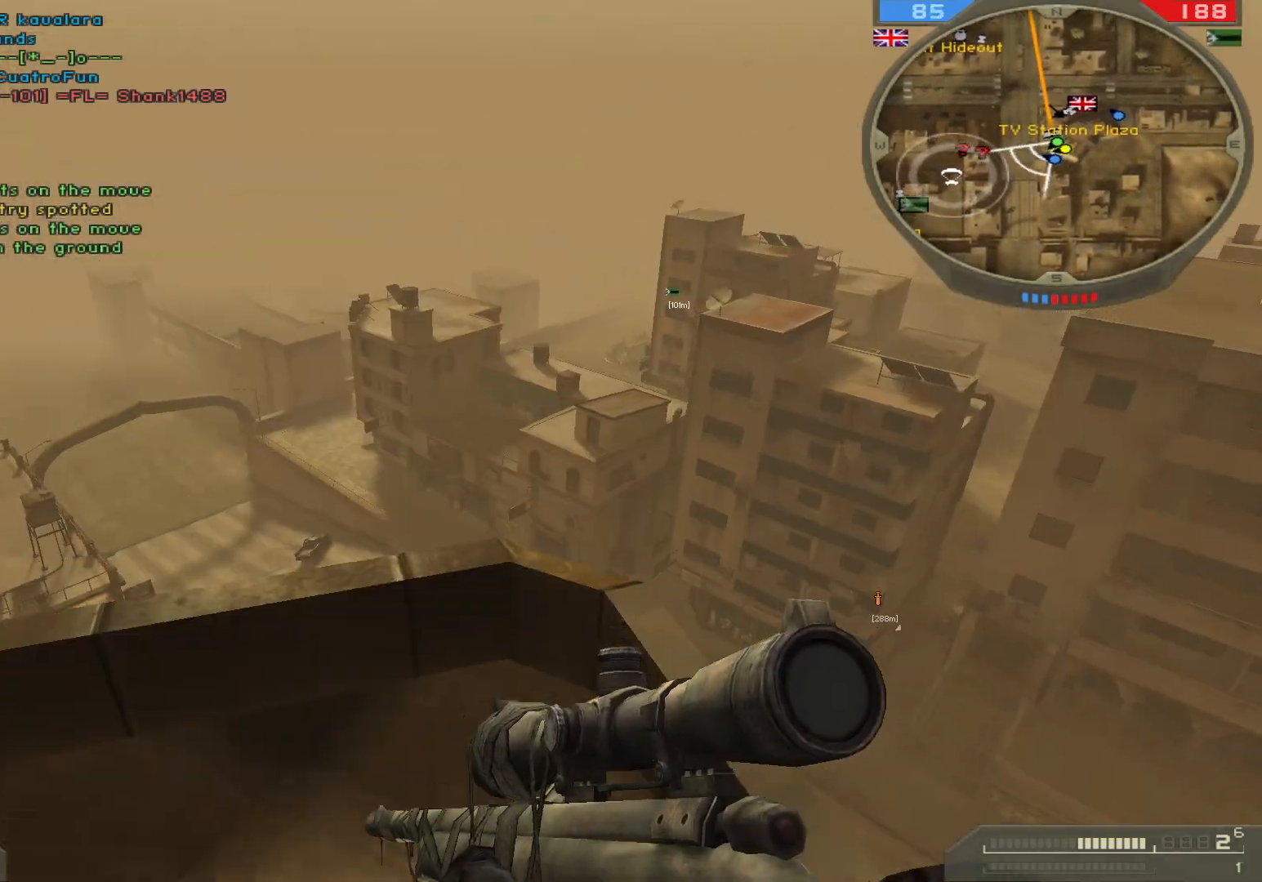
{"keys": ["a", "s"], "mouse": [], "events": [[467, "a", "down"]]}
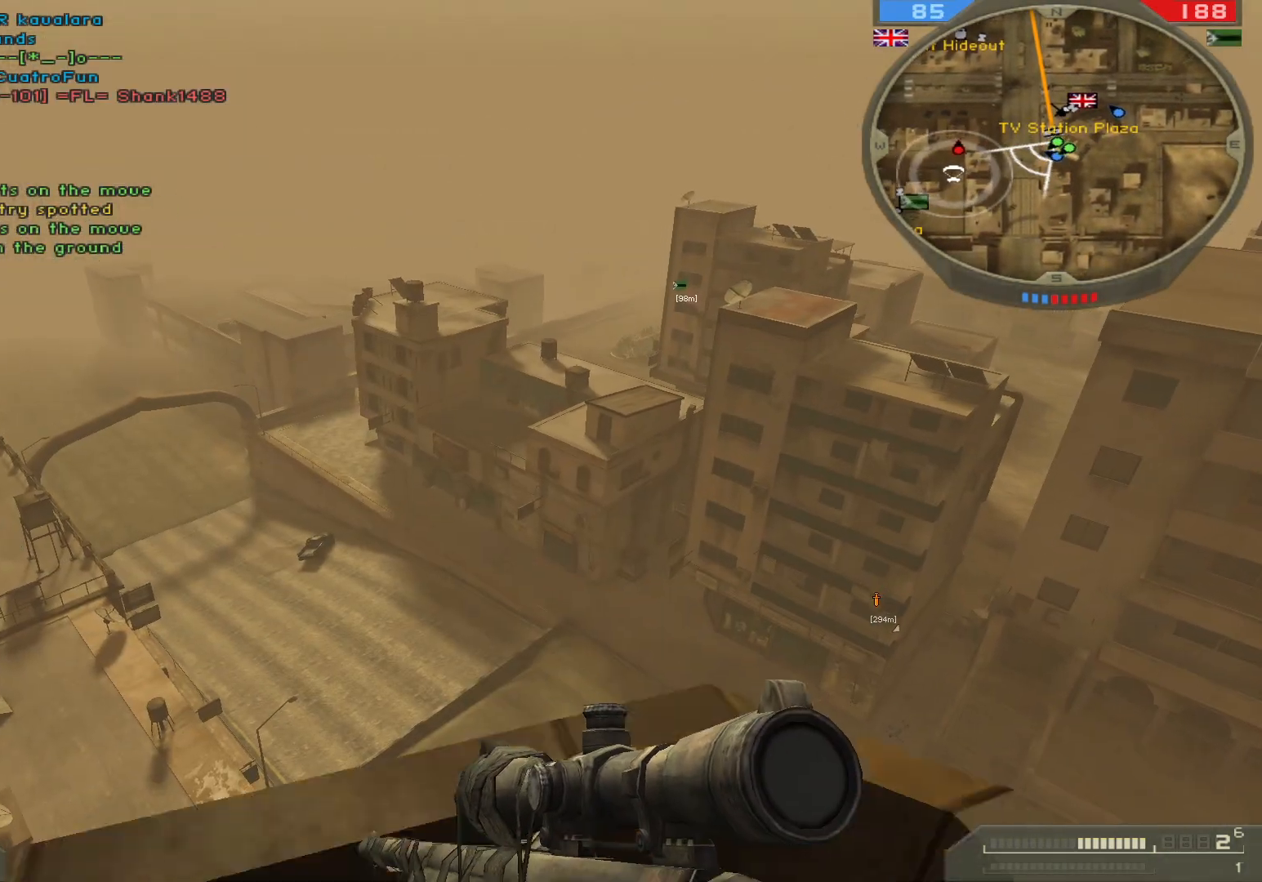
{"keys": ["a", "shift", "w"], "mouse": [], "events": [[200, "s", "up"], [383, "w", "down"], [483, "shift", "down"]]}
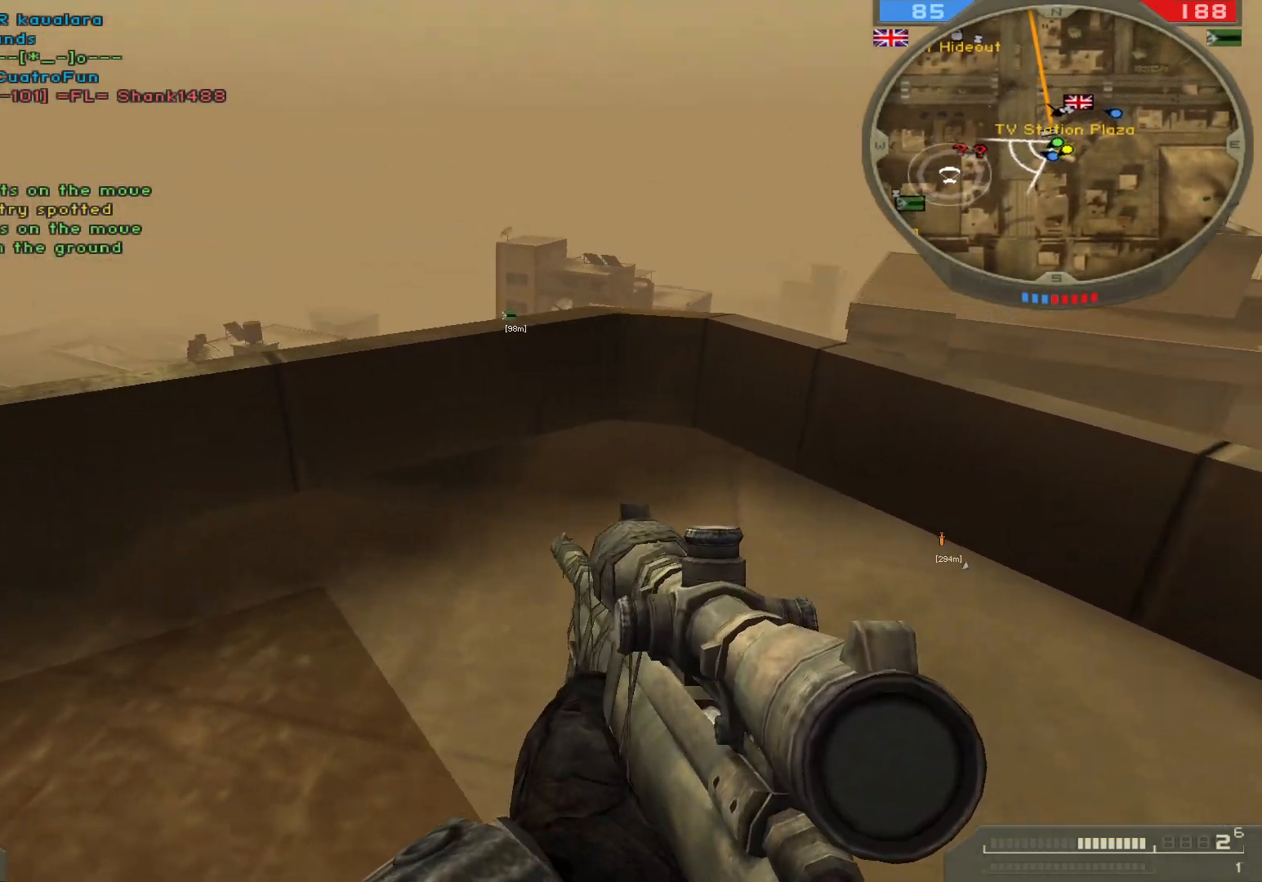
{"keys": ["d", "w"], "mouse": [], "events": [[167, "a", "up"], [333, "shift", "up"], [367, "d", "down"]]}
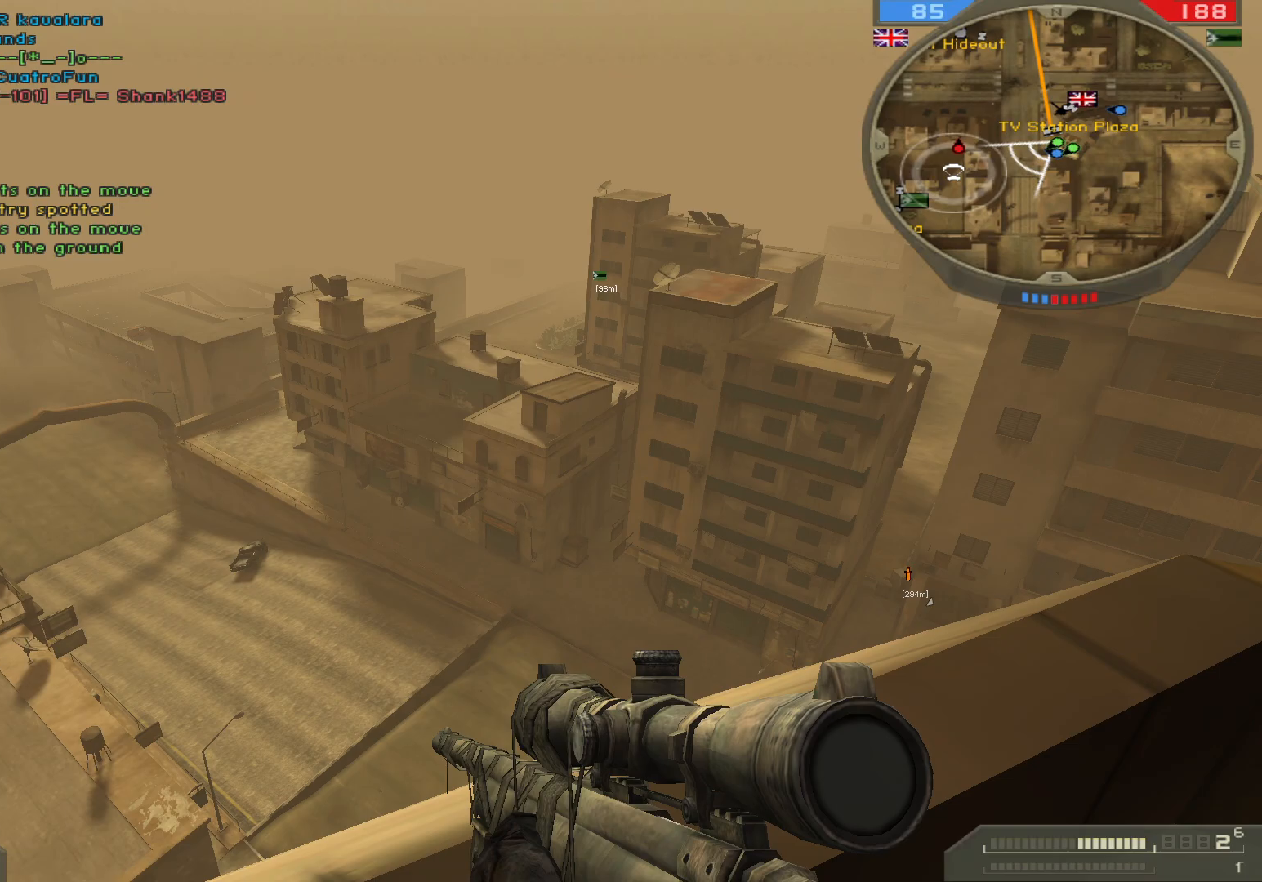
{"keys": ["a", "d"], "mouse": [], "events": [[33, "w", "up"], [450, "a", "down"]]}
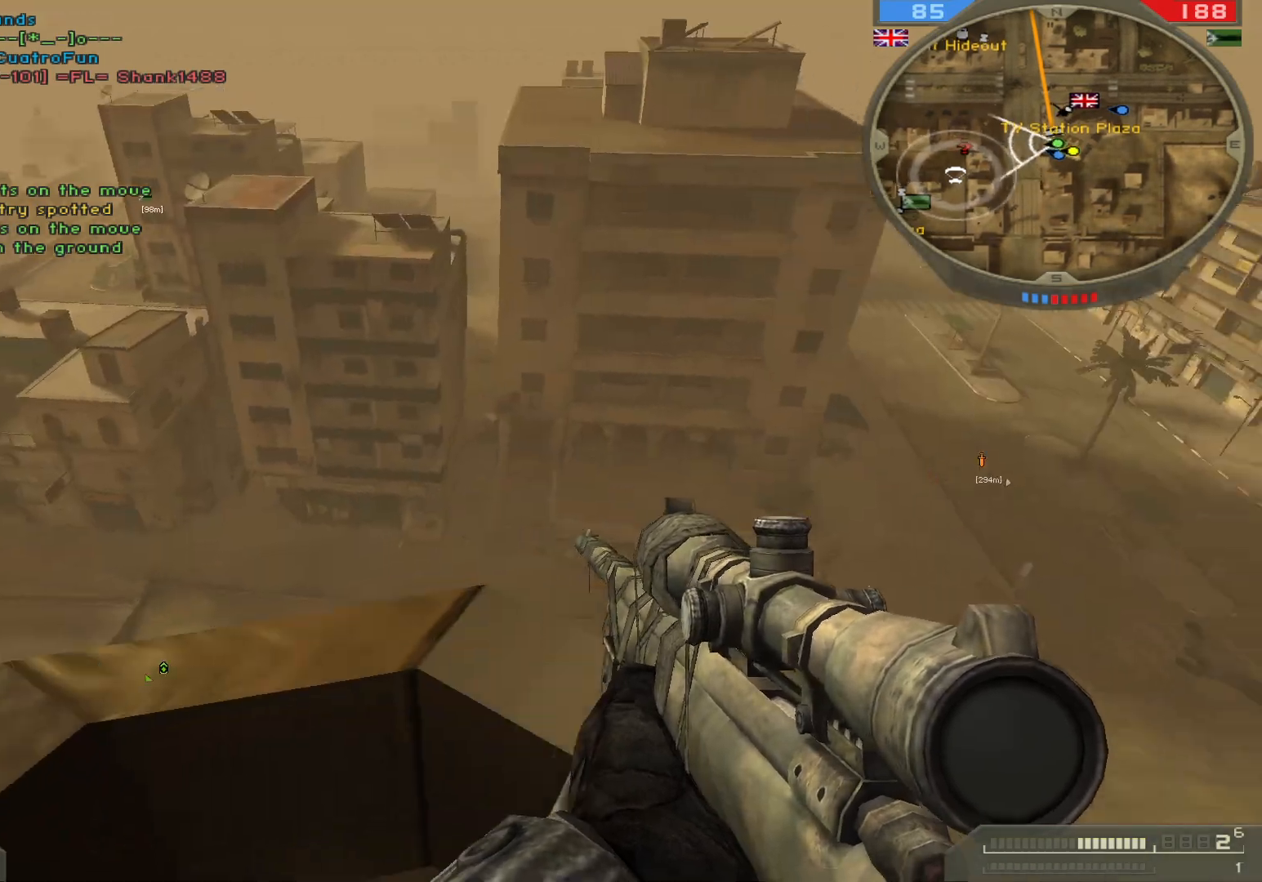
{"keys": ["s"], "mouse": [], "events": [[83, "d", "up"], [333, "mouse_right", "down"], [433, "mouse_right", "up"], [467, "s", "down"], [483, "a", "up"]]}
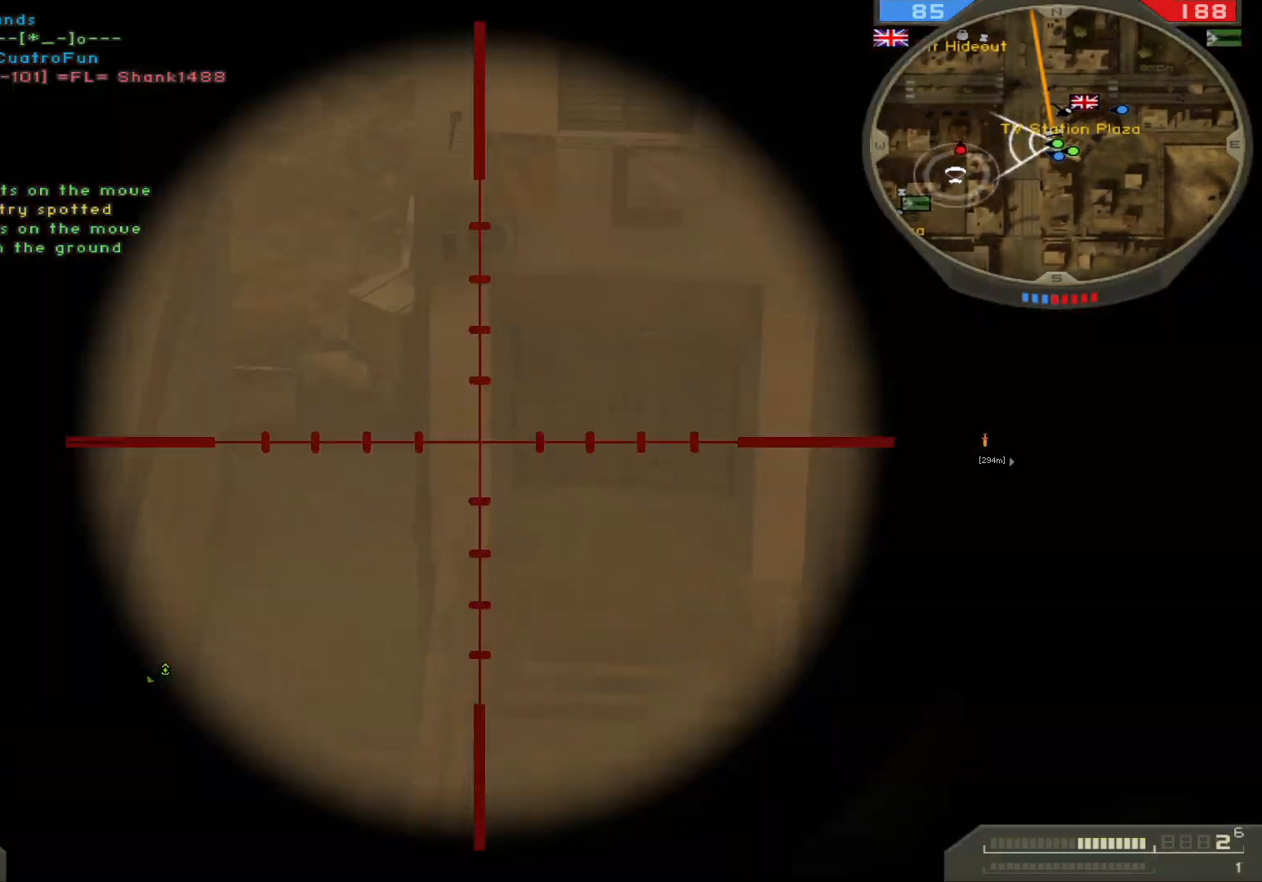
{"keys": ["d", "q", "s"], "mouse": ["left"], "events": [[200, "d", "down"], [433, "q", "down"], [500, "mouse_left", "down"]]}
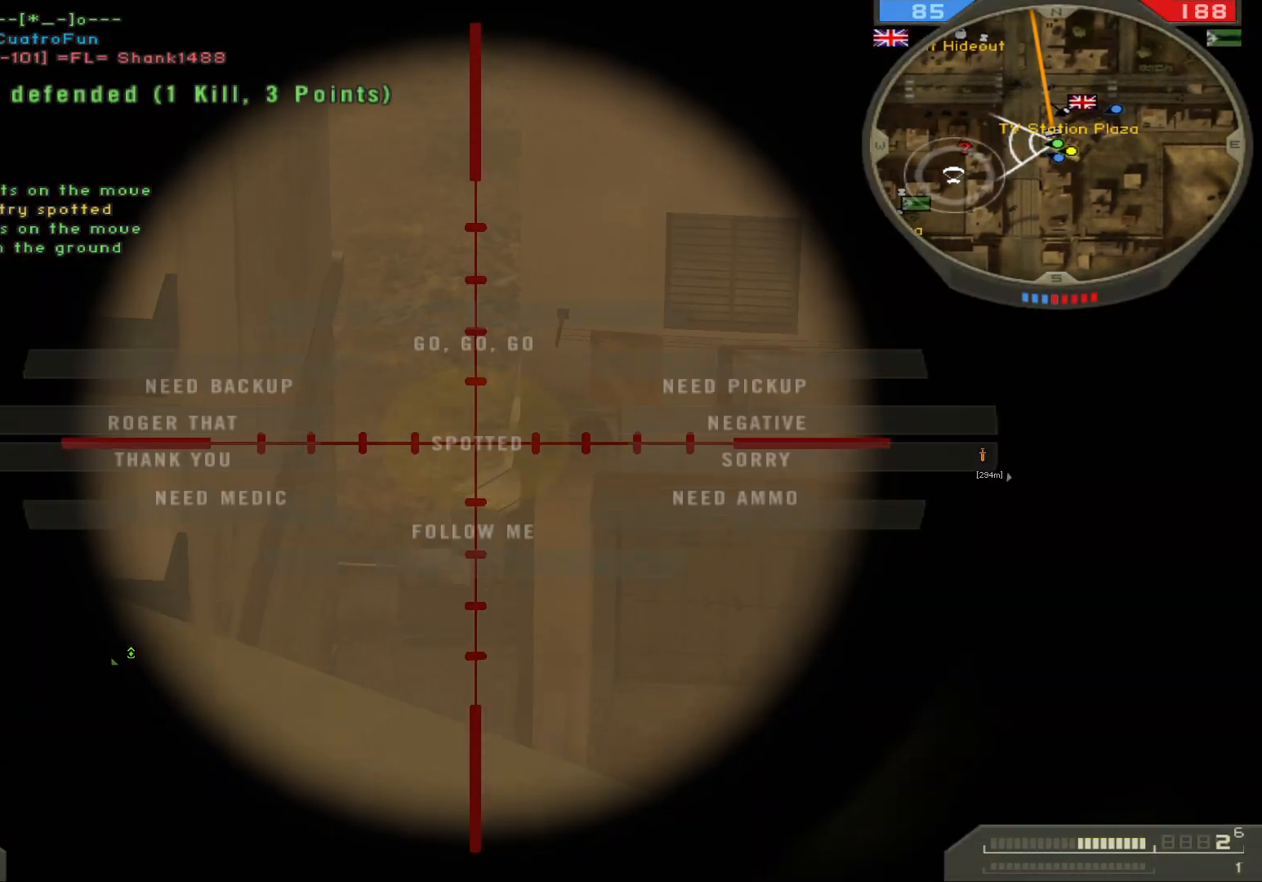
{"keys": ["d"], "mouse": [], "events": [[133, "mouse_left", "up"], [167, "mouse_right", "down"], [183, "q", "up"], [267, "mouse_right", "up"], [317, "s", "up"]]}
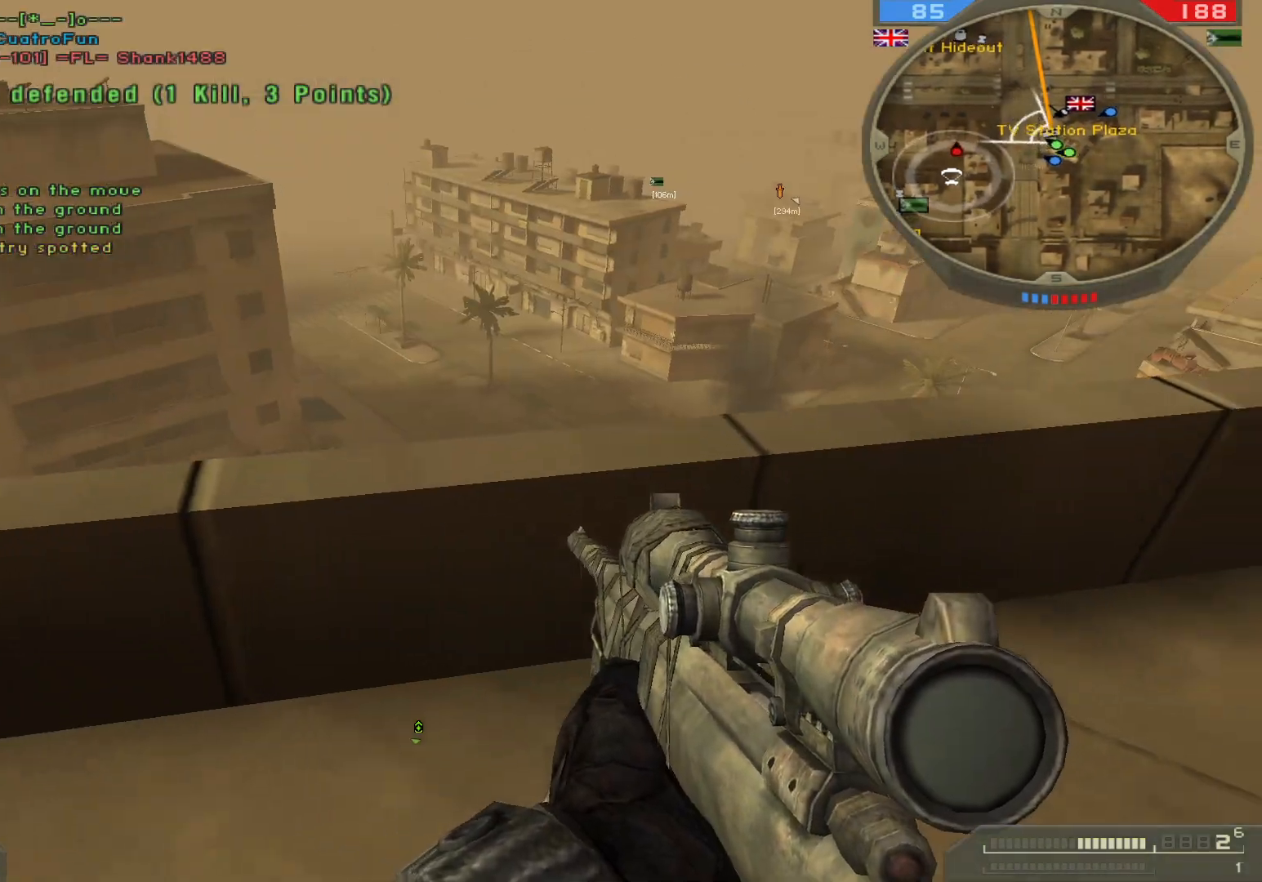
{"keys": ["d", "w"], "mouse": [], "events": [[350, "w", "down"]]}
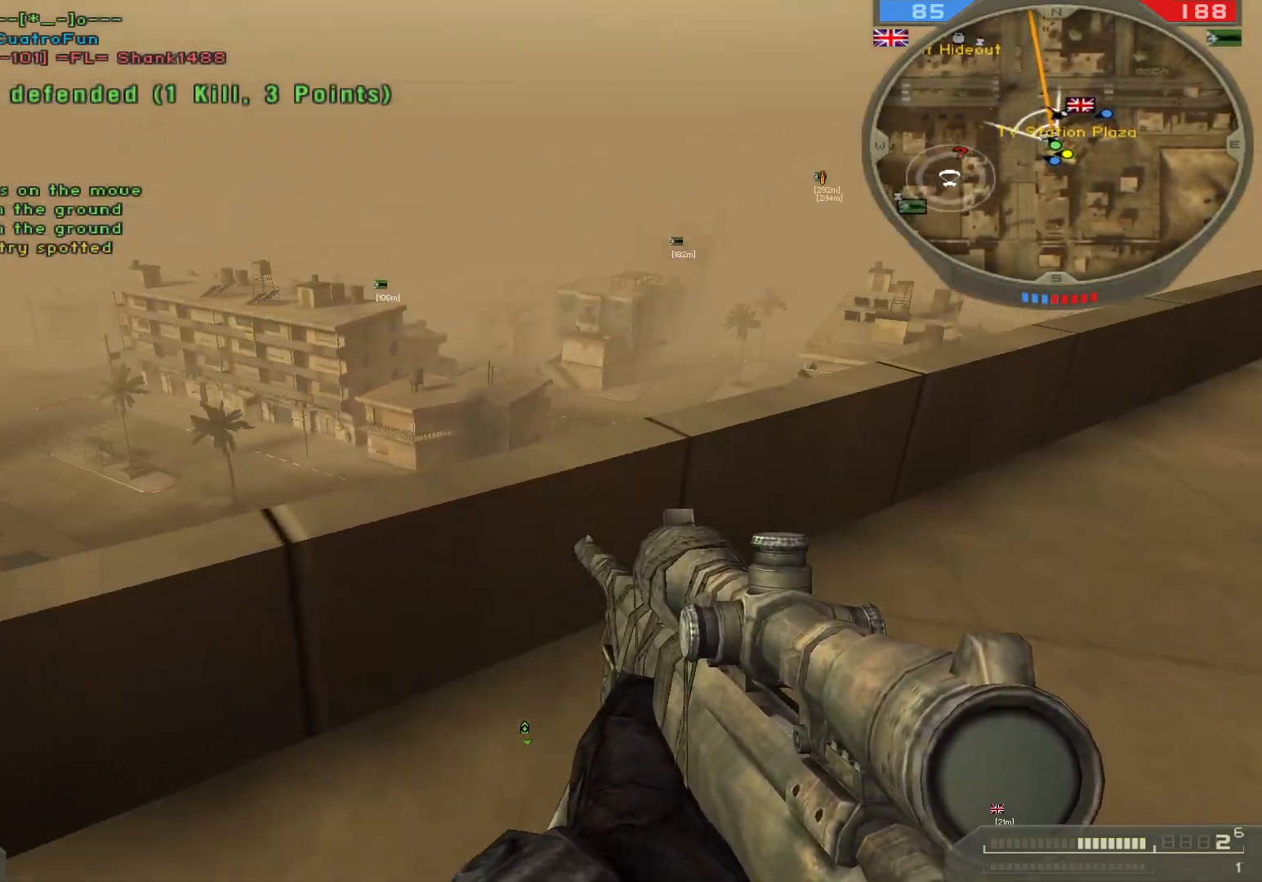
{"keys": ["d", "w"], "mouse": [], "events": []}
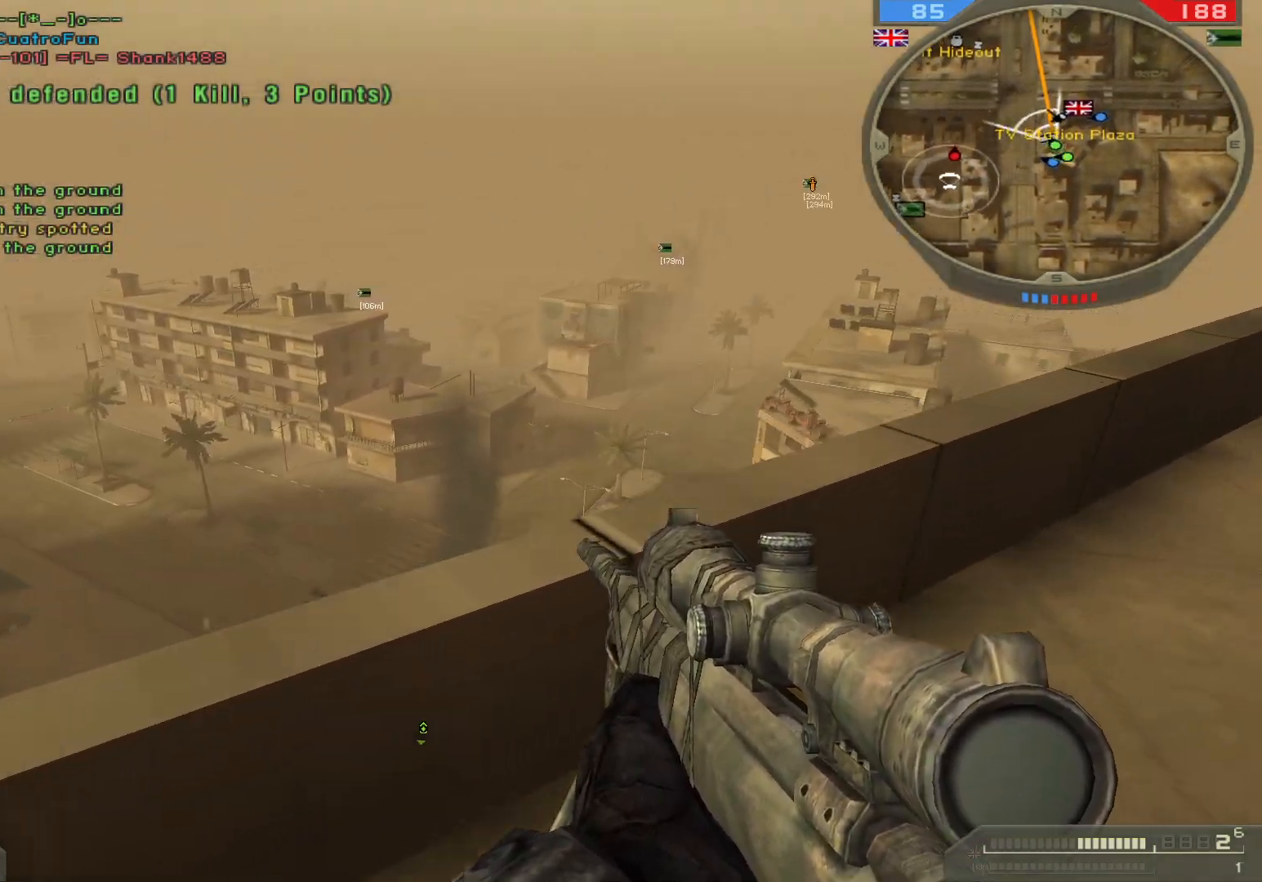
{"keys": ["d", "s"], "mouse": [], "events": [[183, "w", "up"], [450, "s", "down"]]}
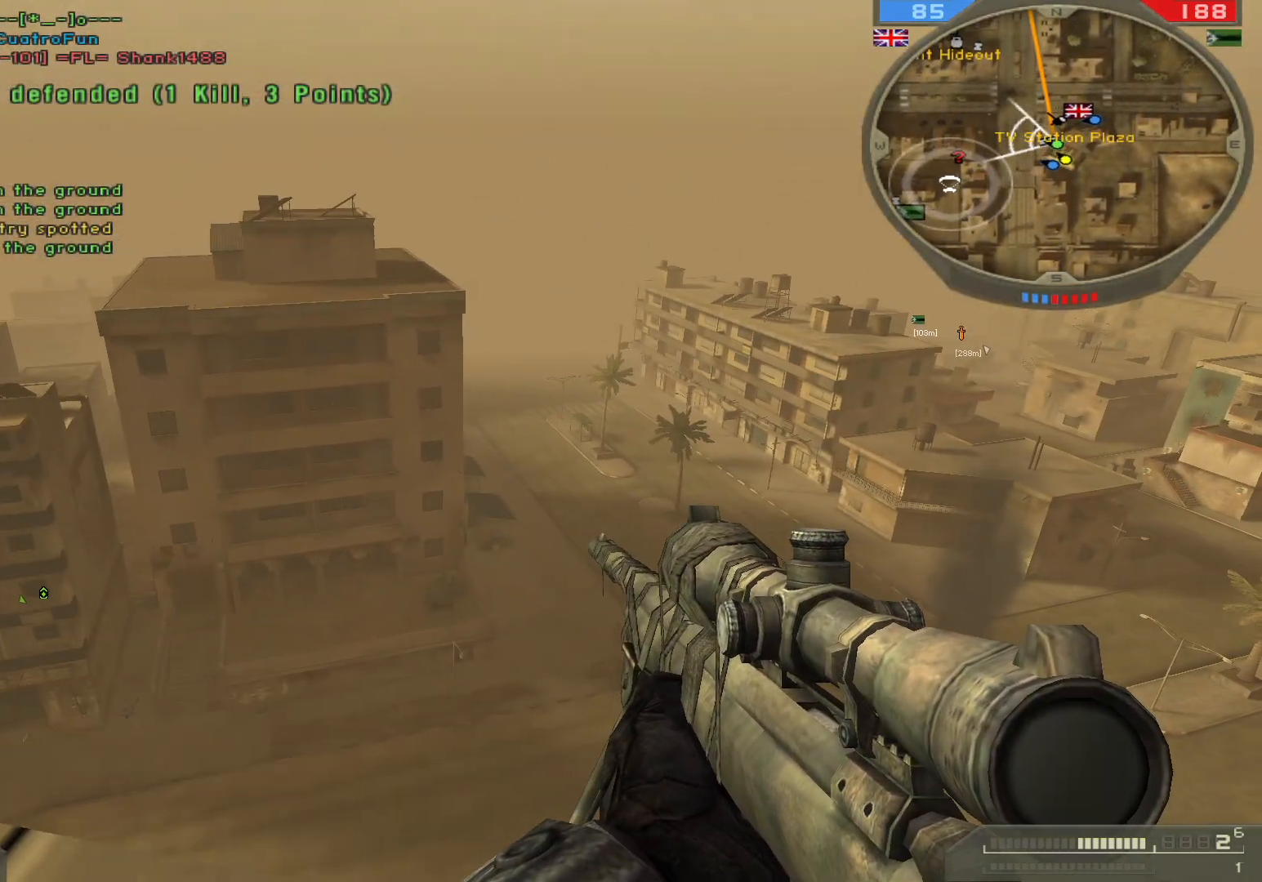
{"keys": ["d"], "mouse": [], "events": [[367, "s", "up"]]}
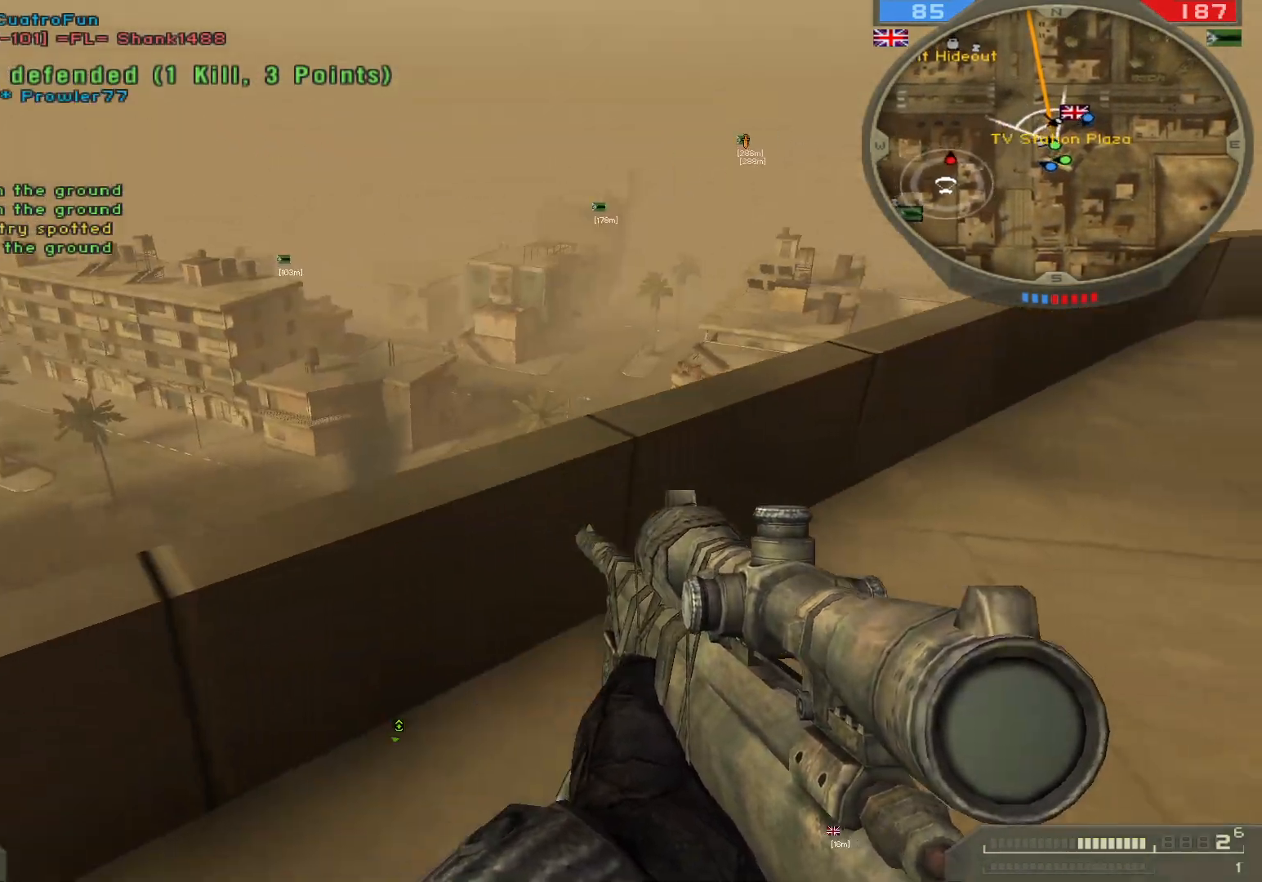
{"keys": ["d", "w"], "mouse": [], "events": [[83, "w", "down"]]}
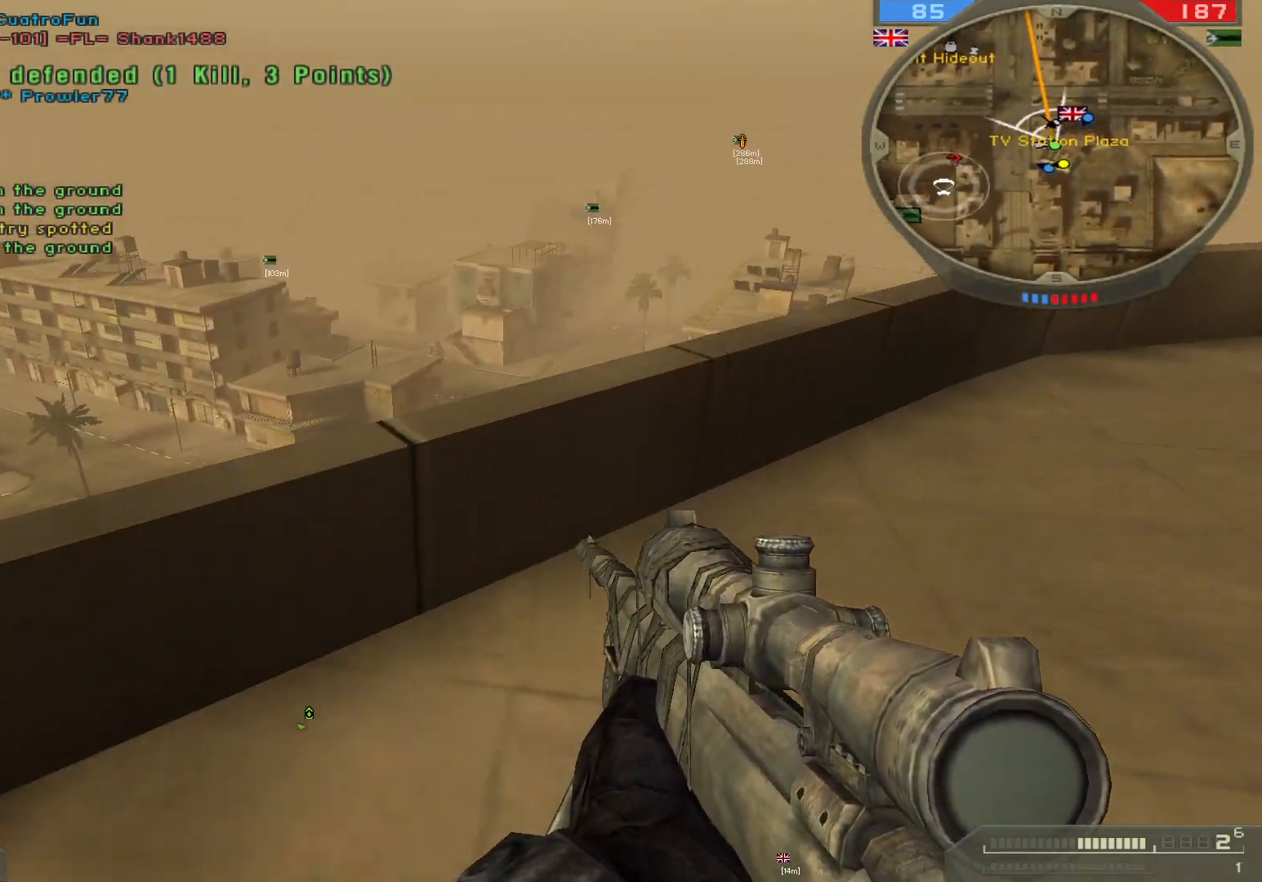
{"keys": ["d", "w"], "mouse": [], "events": []}
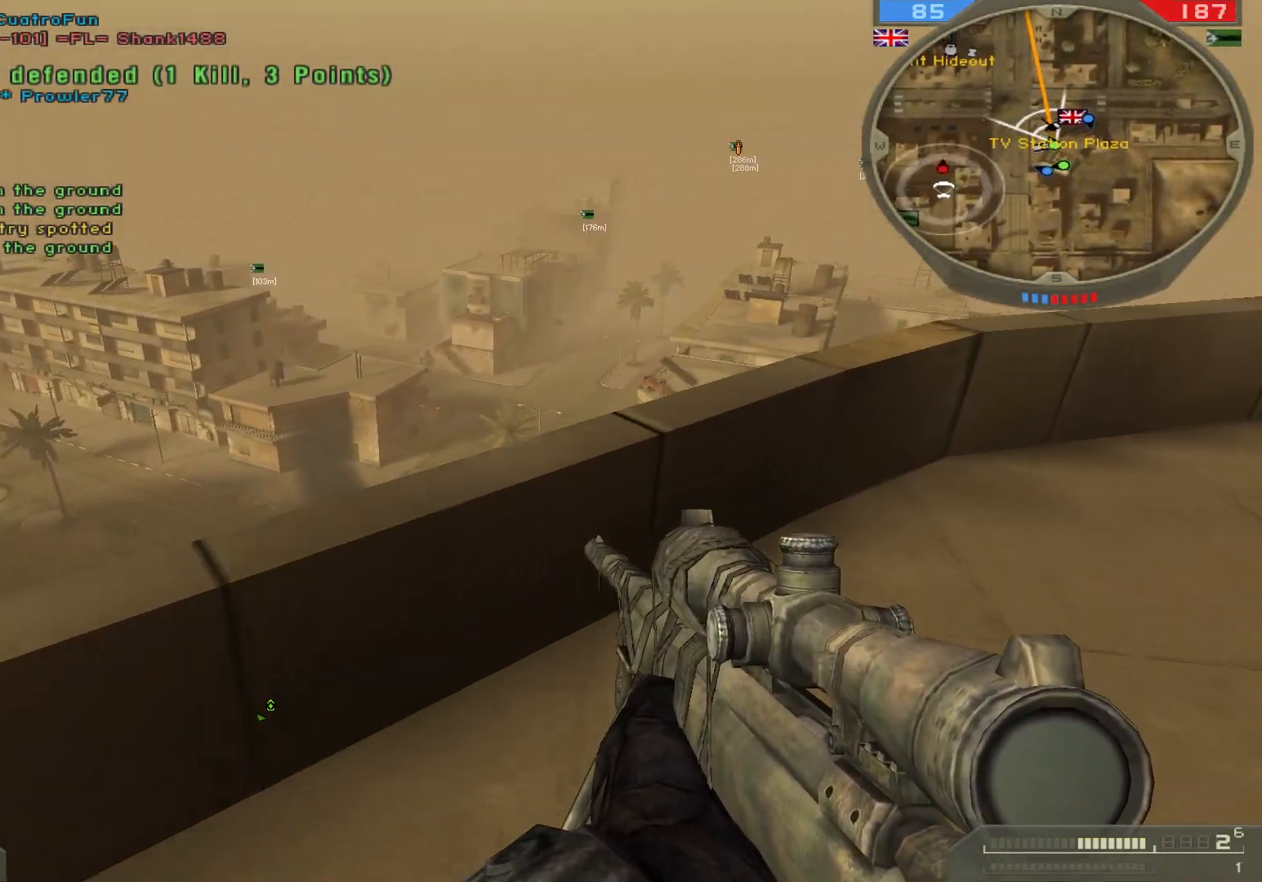
{"keys": ["d", "w"], "mouse": [], "events": []}
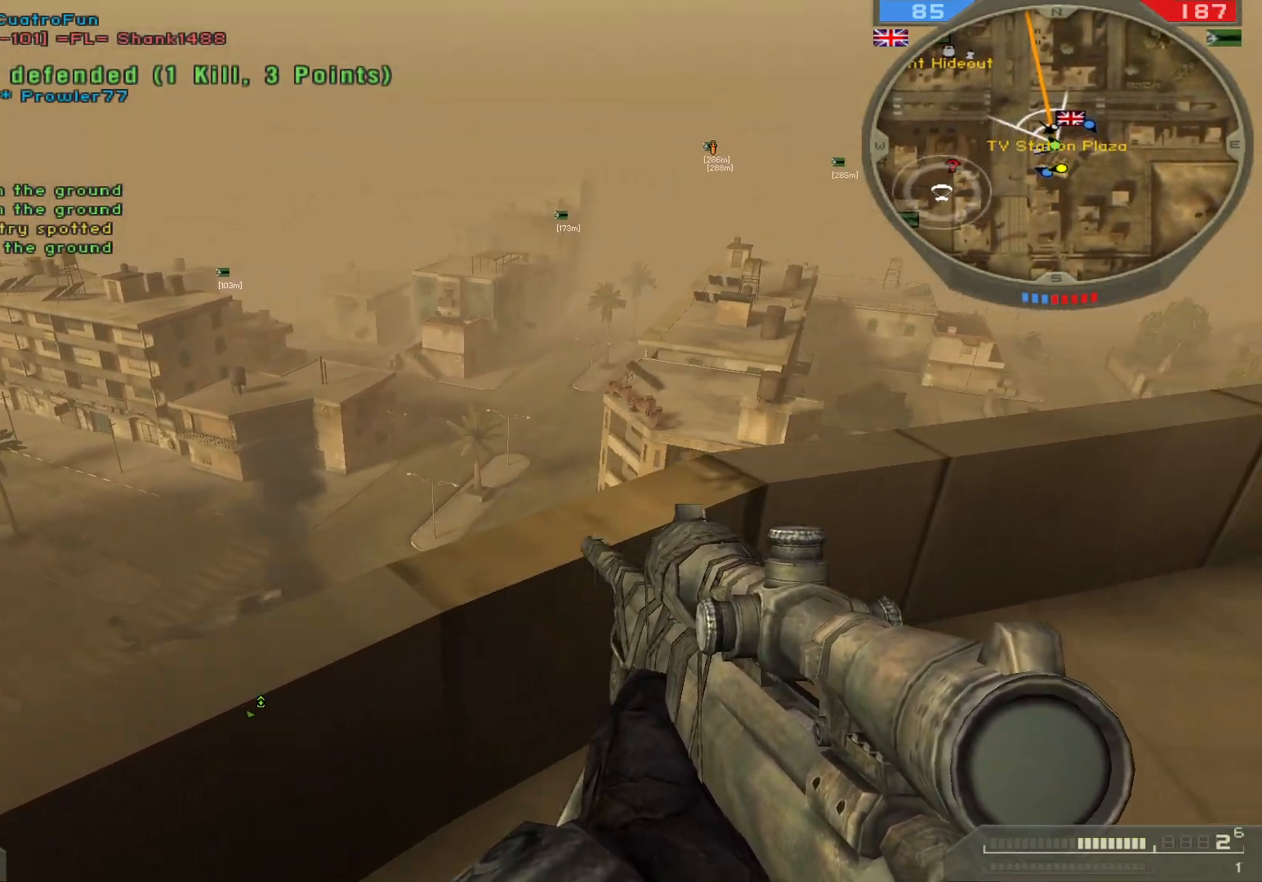
{"keys": ["shift", "w"], "mouse": [], "events": [[300, "shift", "down"], [367, "d", "up"]]}
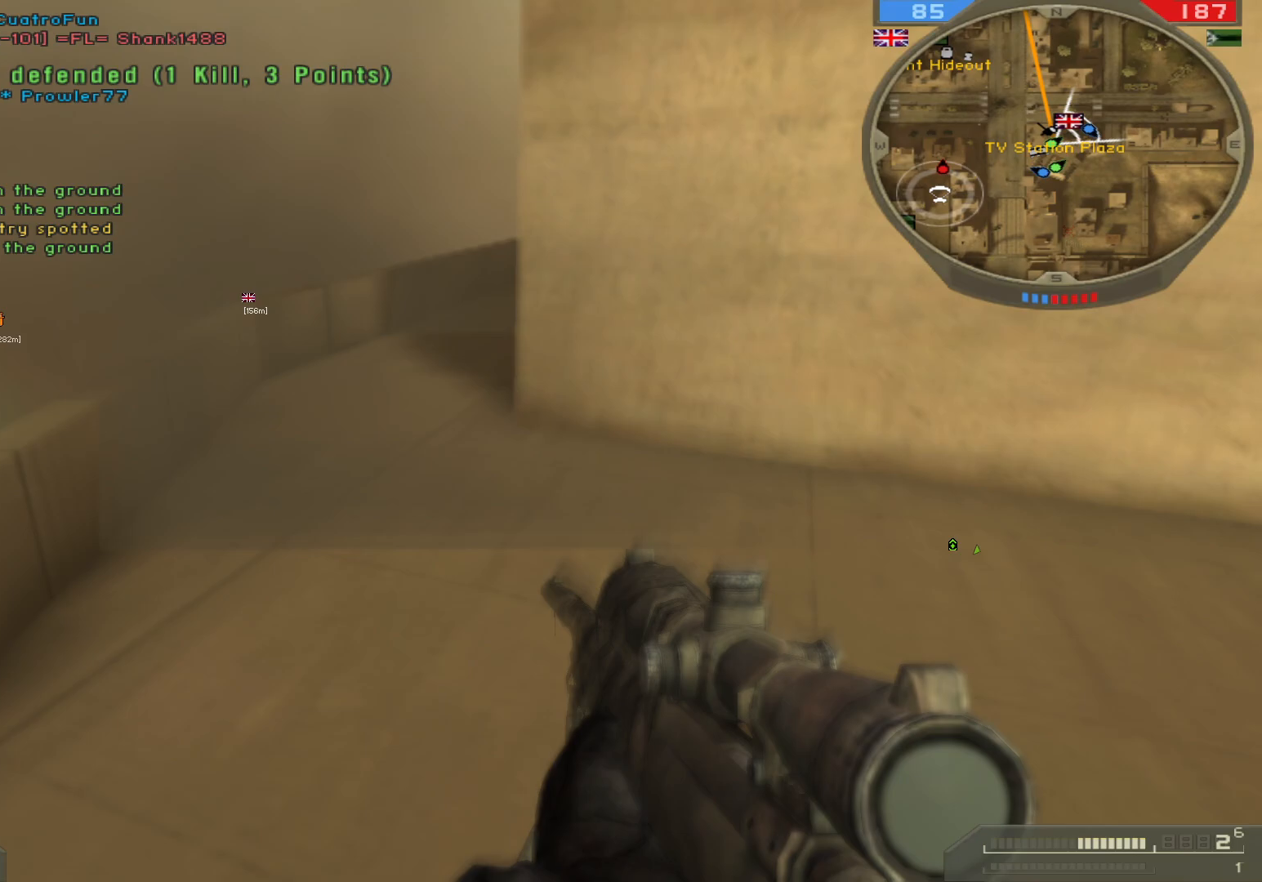
{"keys": ["shift", "w"], "mouse": [], "events": []}
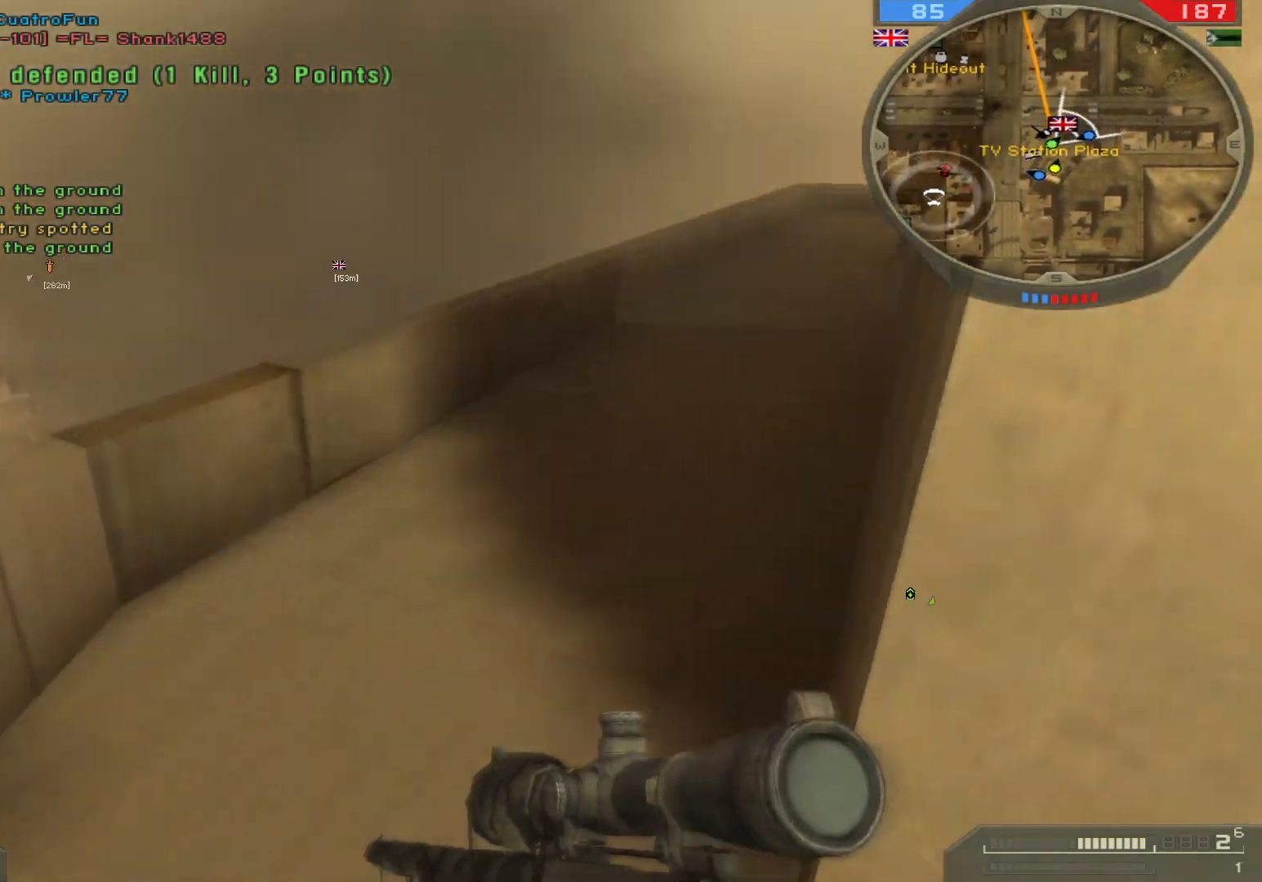
{"keys": ["shift", "w"], "mouse": [], "events": []}
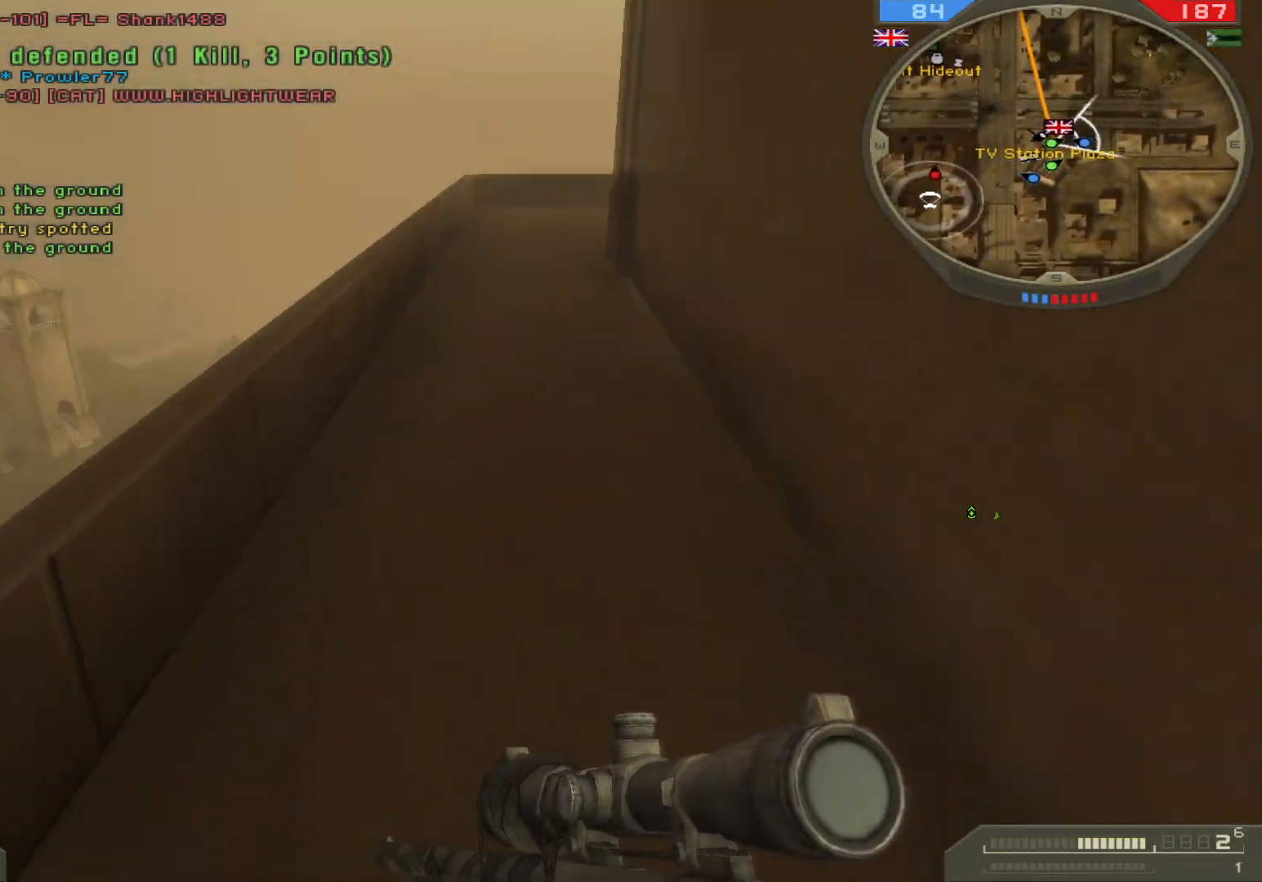
{"keys": ["shift", "w"], "mouse": [], "events": []}
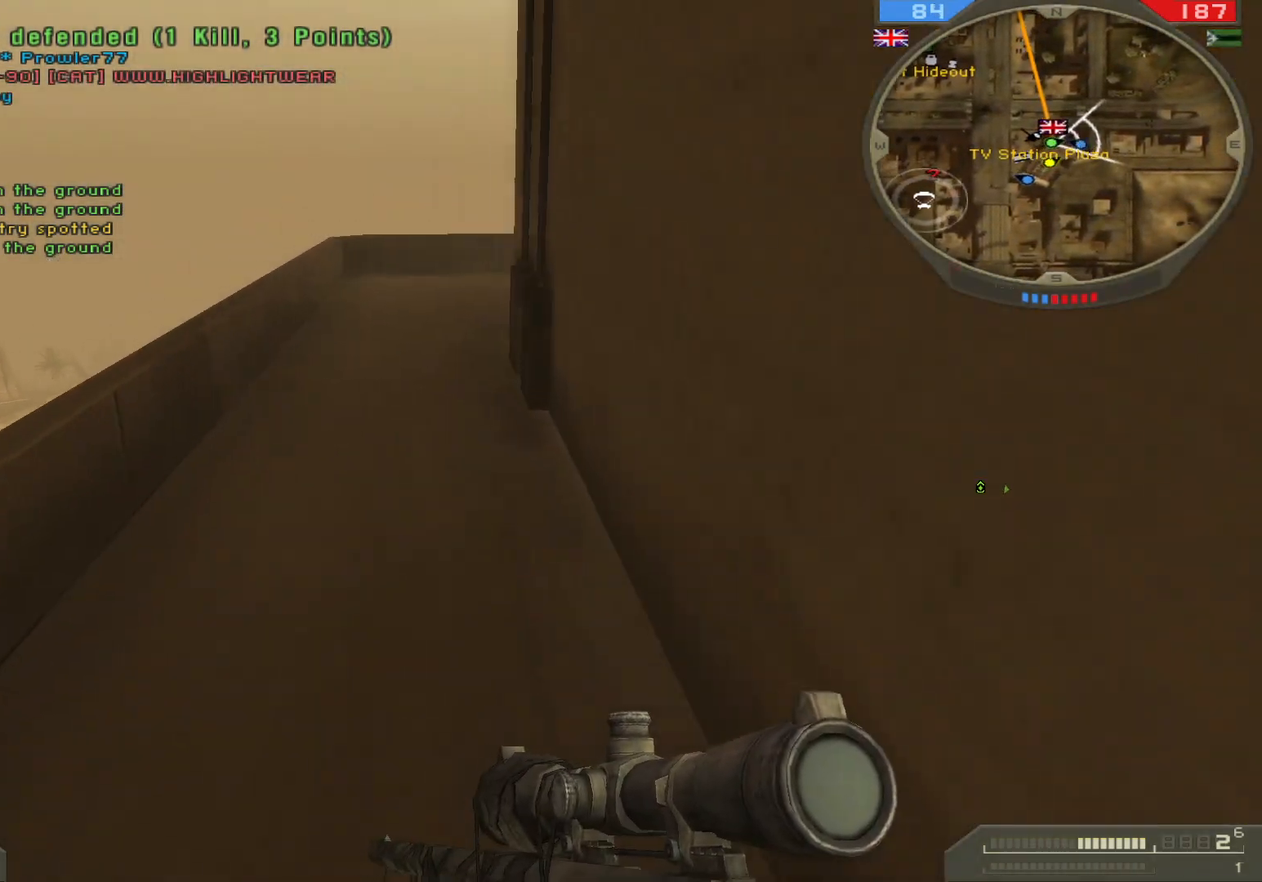
{"keys": ["shift", "w"], "mouse": [], "events": []}
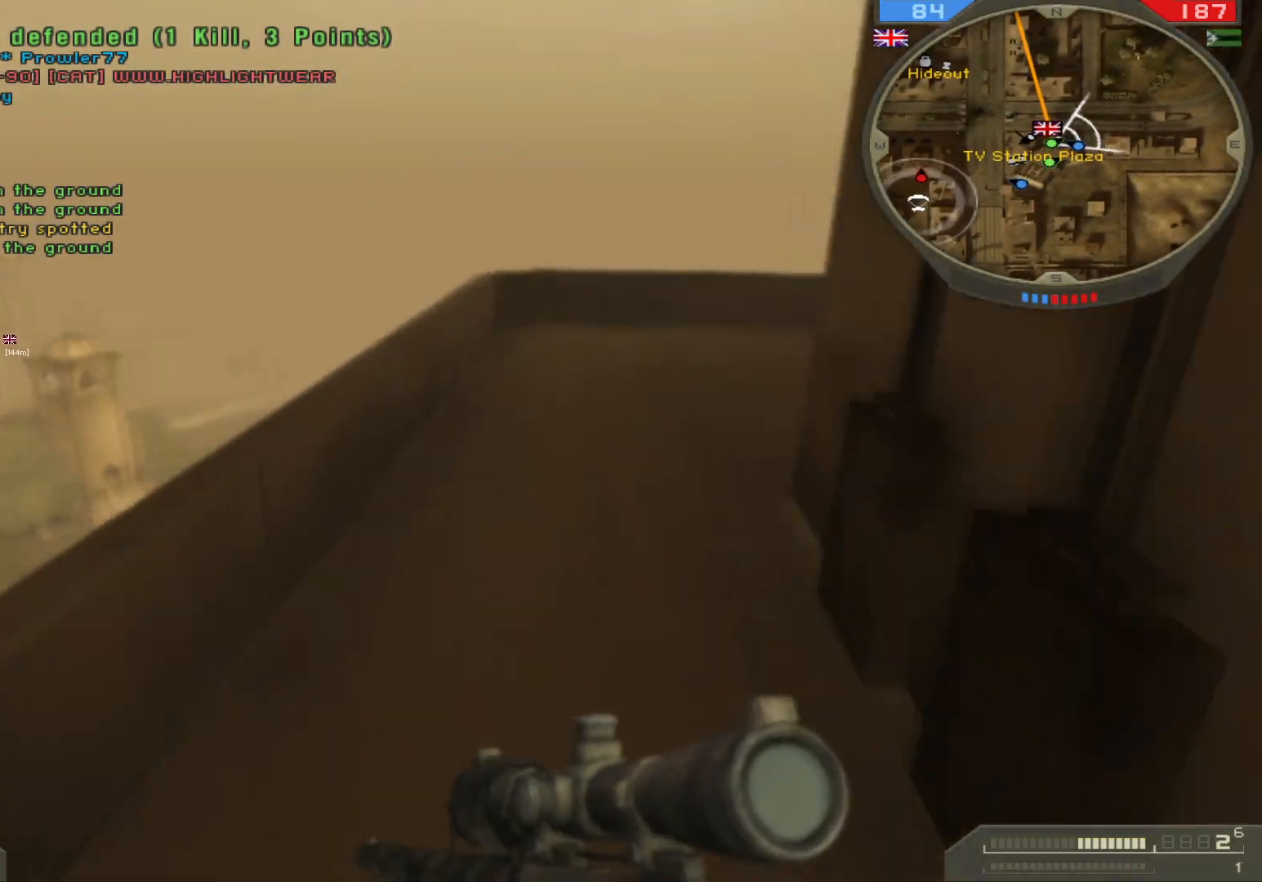
{"keys": ["shift", "w"], "mouse": [], "events": []}
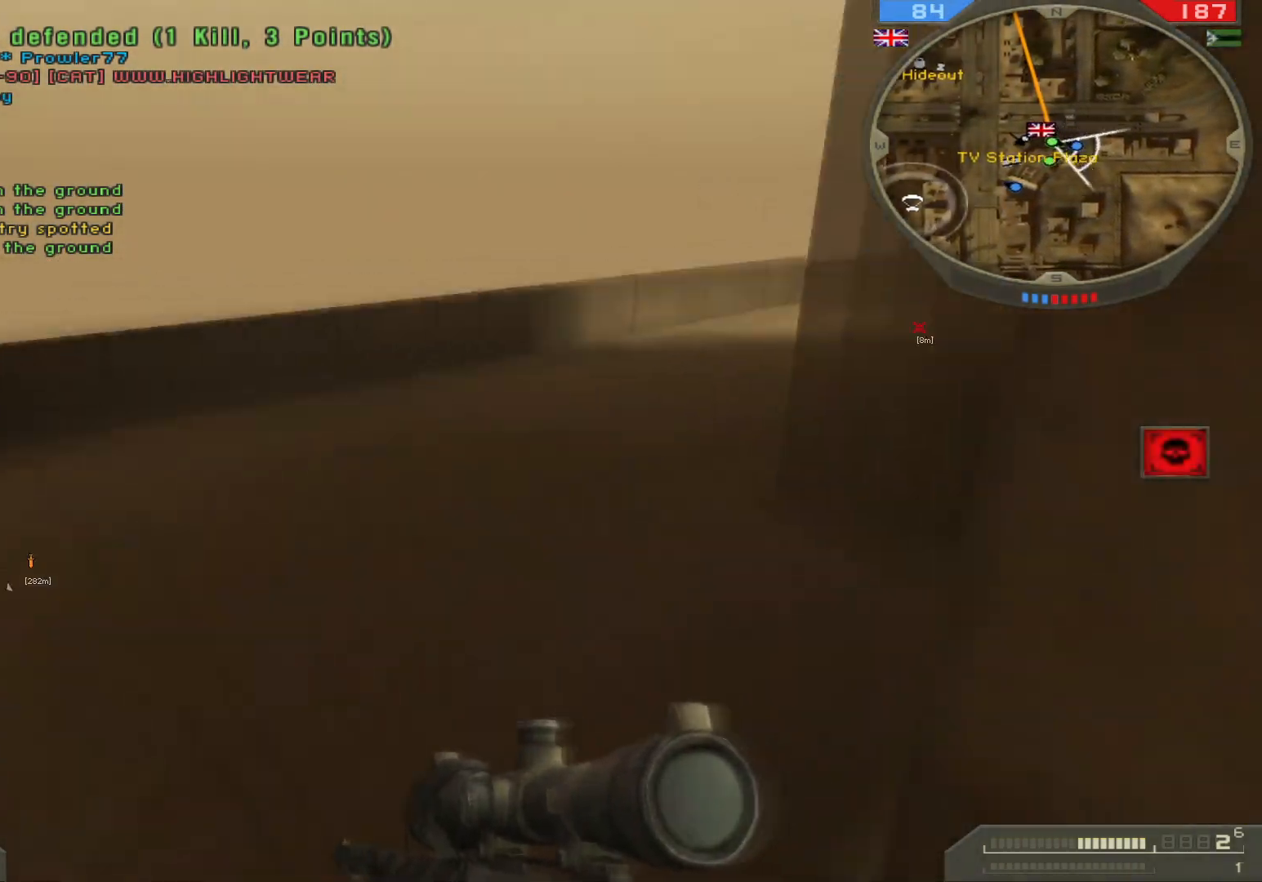
{"keys": ["shift", "w"], "mouse": [], "events": []}
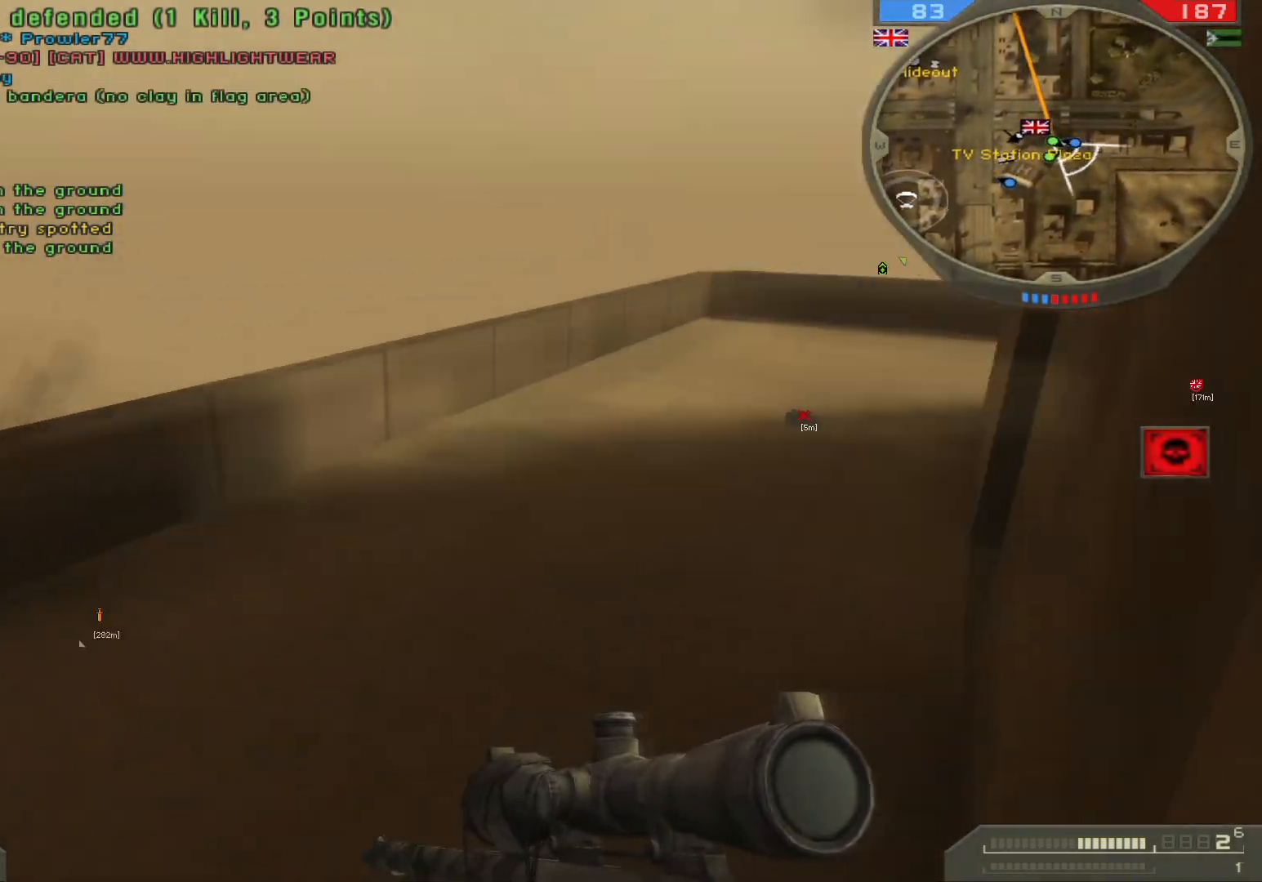
{"keys": ["shift", "w"], "mouse": [], "events": []}
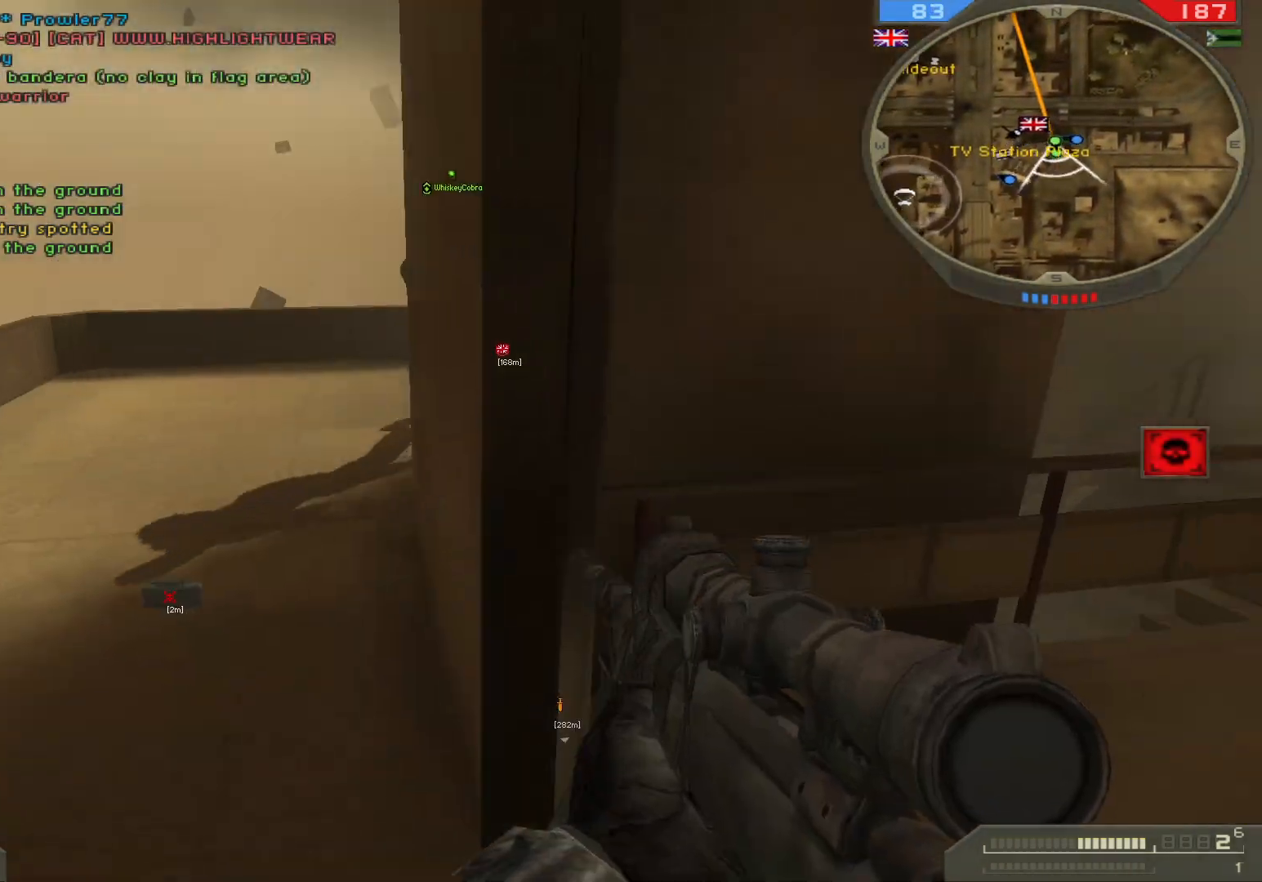
{"keys": ["shift", "w"], "mouse": [], "events": []}